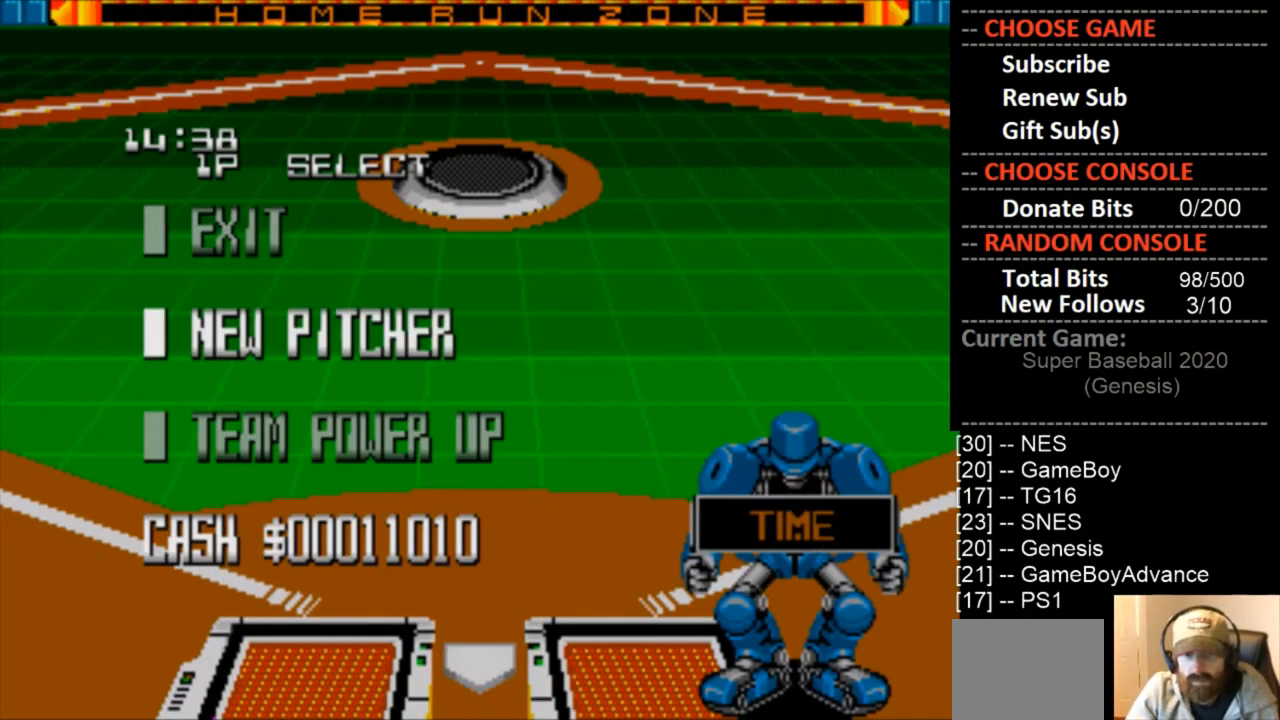
Gameplay with a controller (PlayStation layout); each line is a JSON object with the inputs held at the frame after it. "events" lists button and stick changes between this image and that frame as [ms after this image, input, new state], when the widget could be followed in between. Not read: left_stick right_stick.
{"buttons": [], "events": [[267, "CIRCLE", "down"], [433, "CIRCLE", "up"]]}
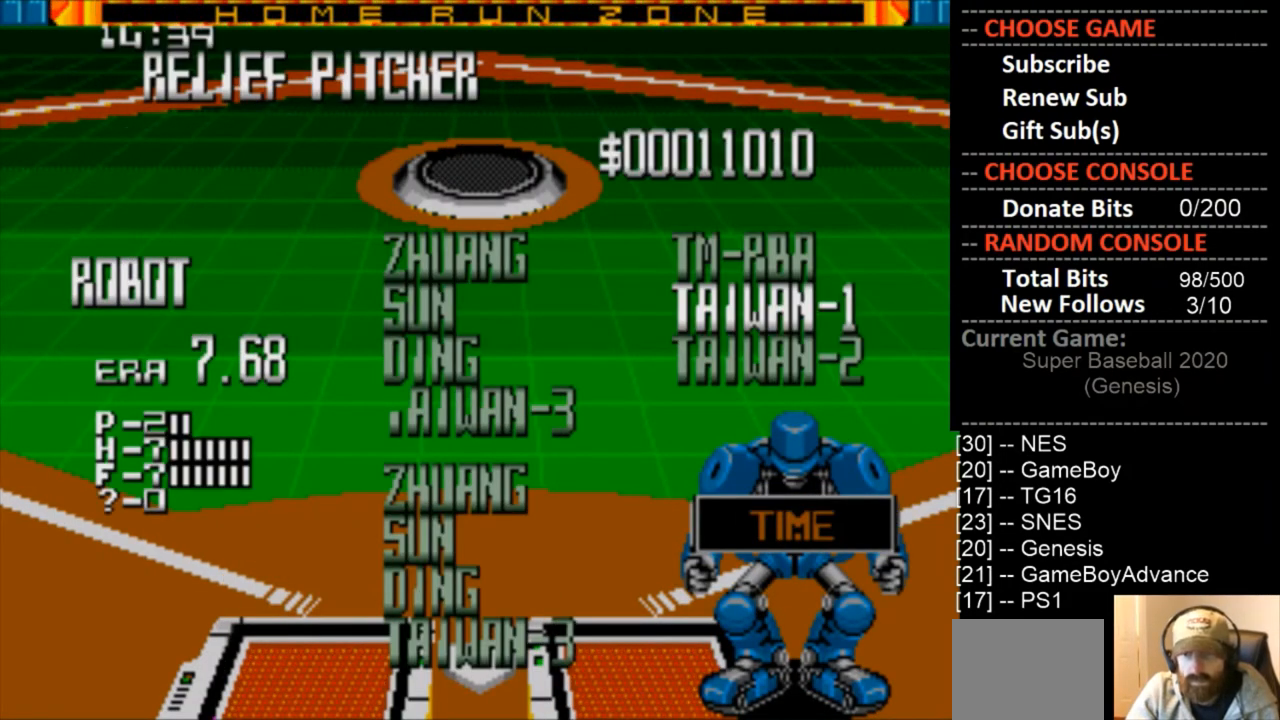
{"buttons": ["CIRCLE"], "events": [[467, "CIRCLE", "down"]]}
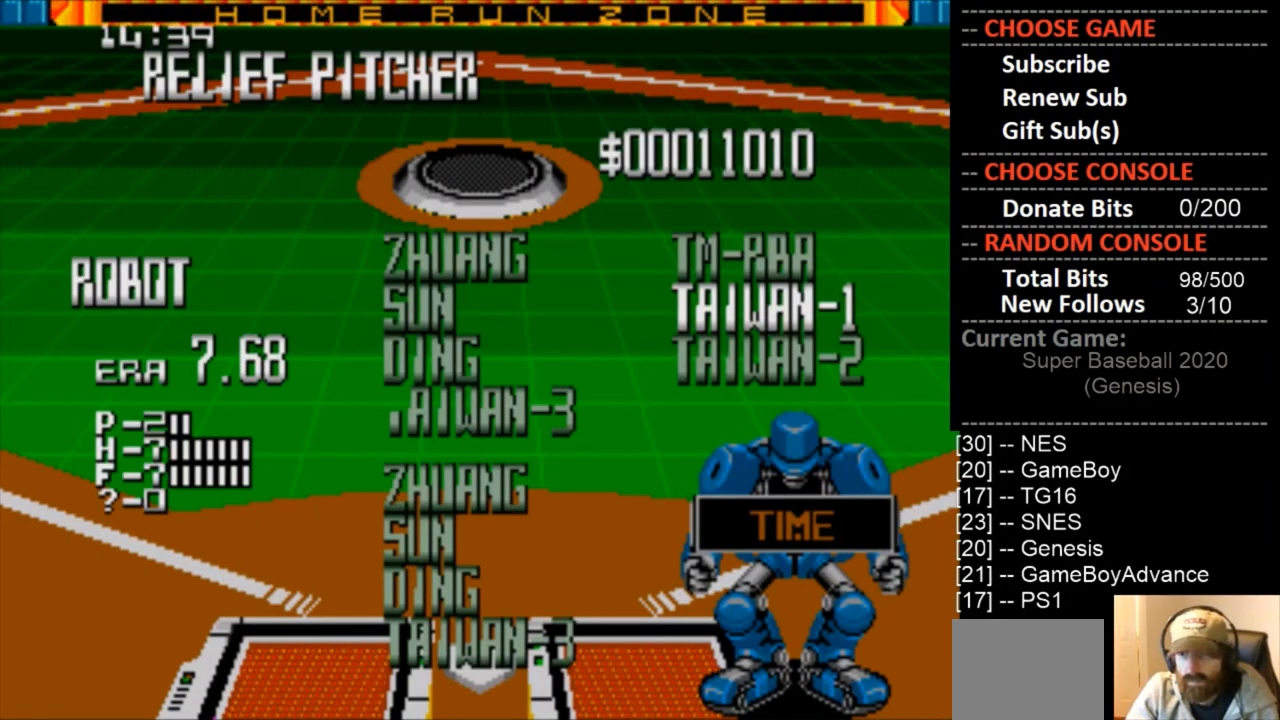
{"buttons": [], "events": [[133, "CIRCLE", "up"]]}
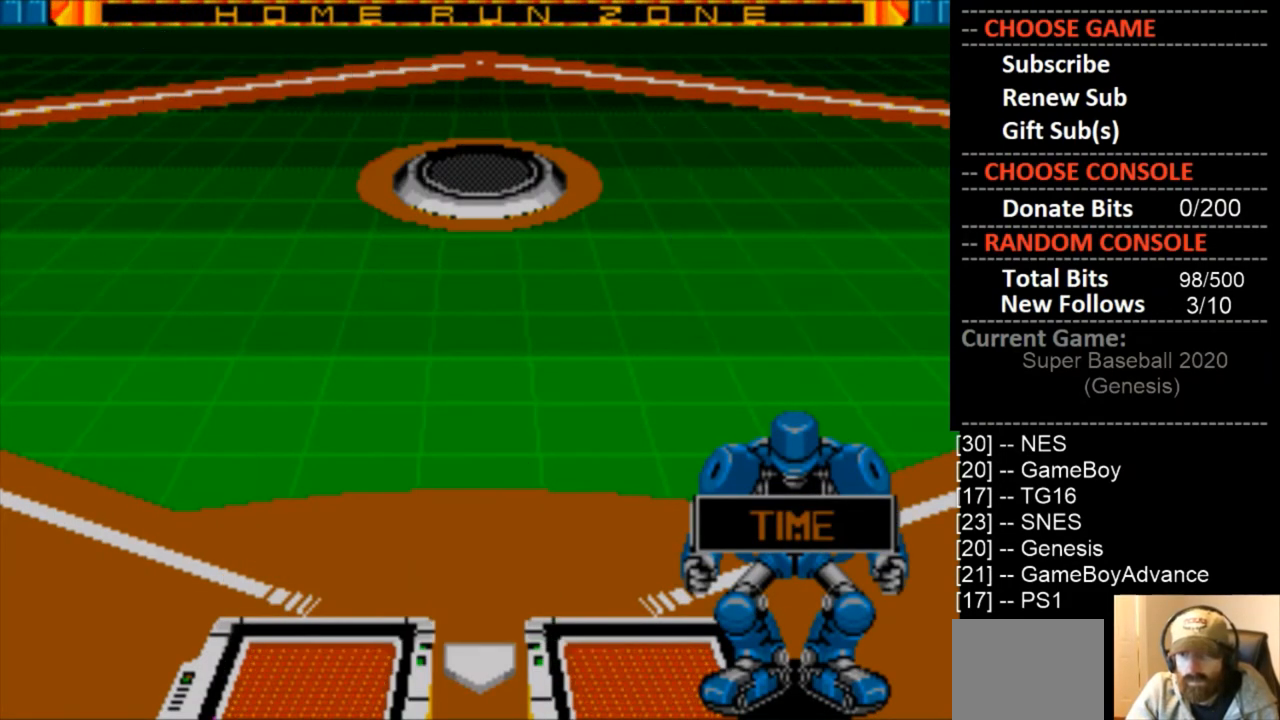
{"buttons": [], "events": []}
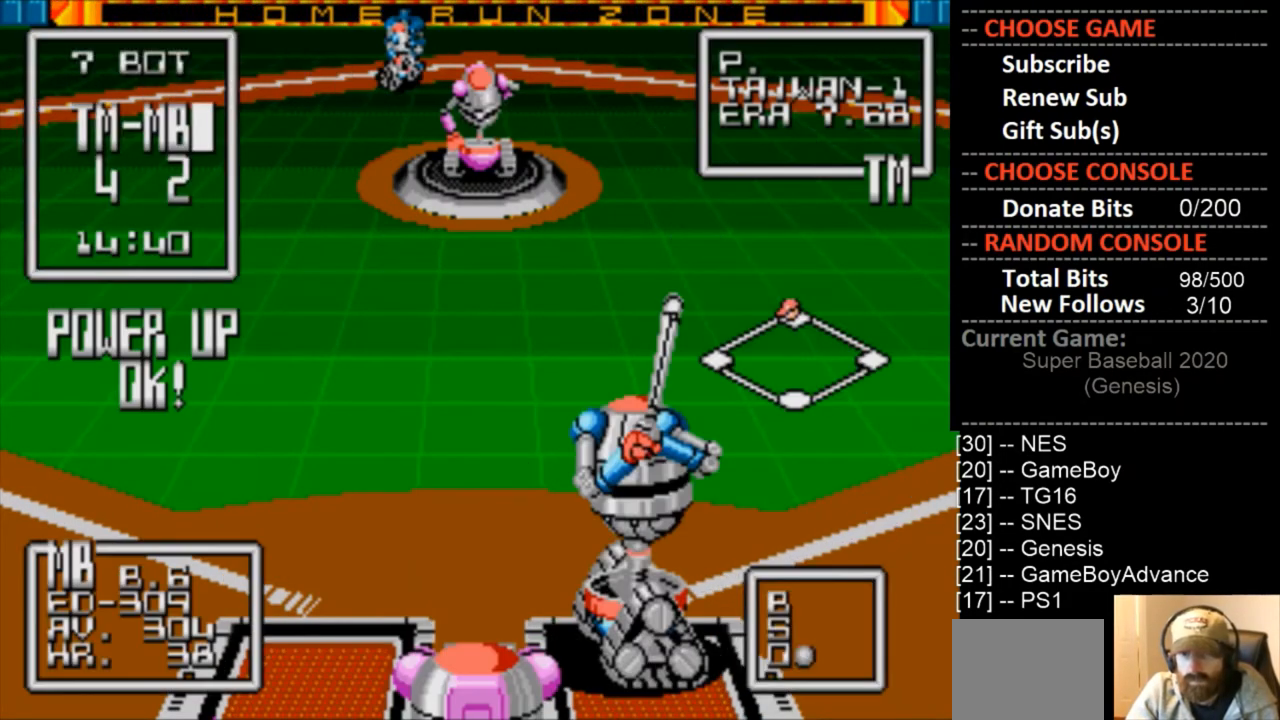
{"buttons": ["START"], "events": [[400, "START", "down"]]}
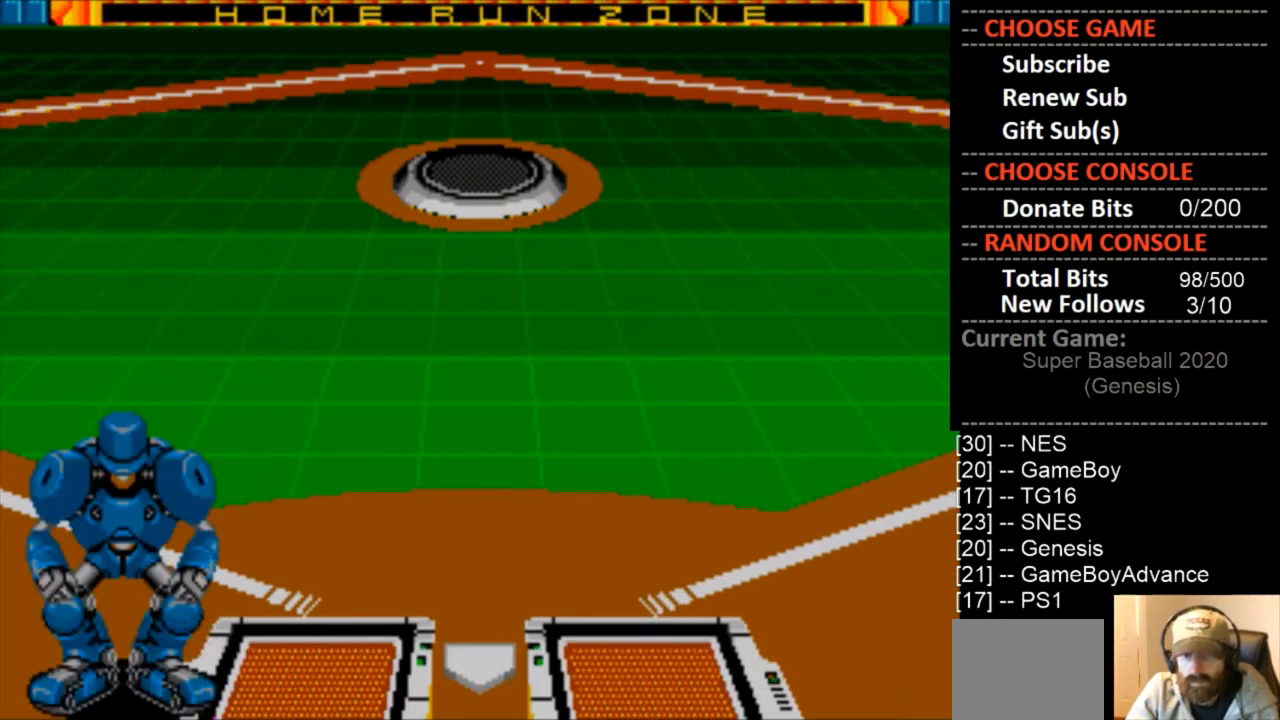
{"buttons": [], "events": [[67, "START", "up"]]}
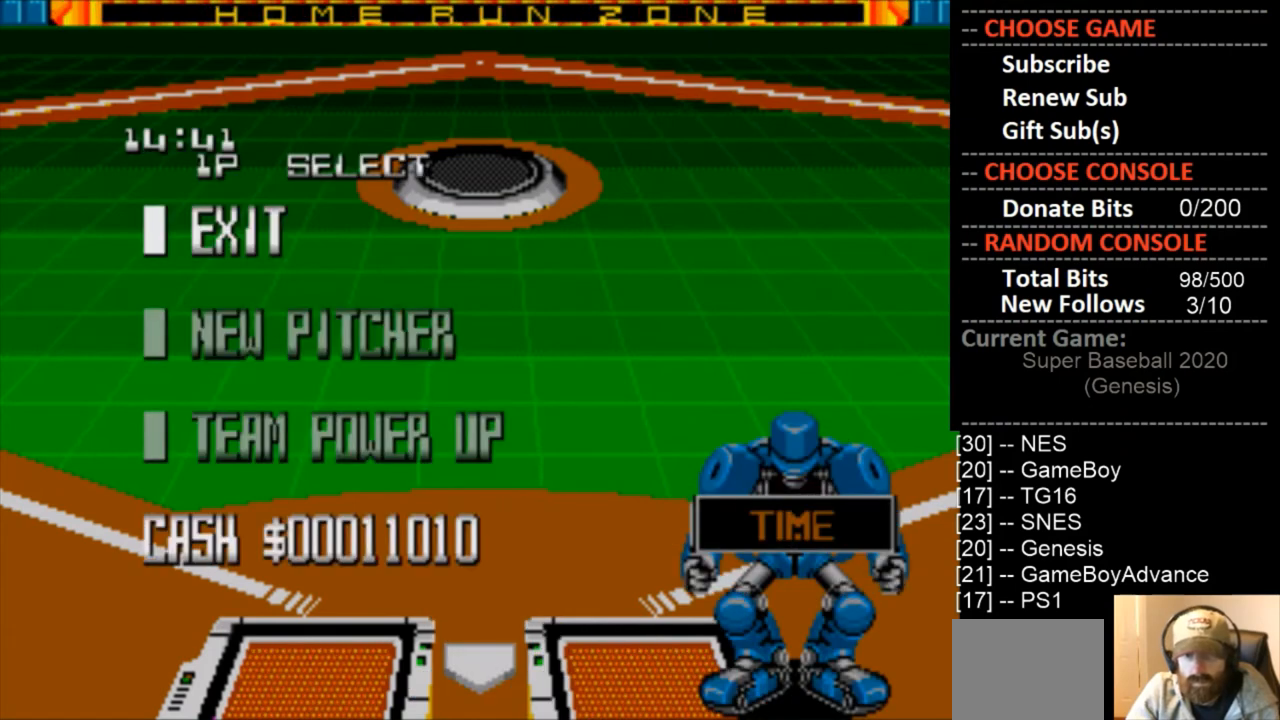
{"buttons": [], "events": []}
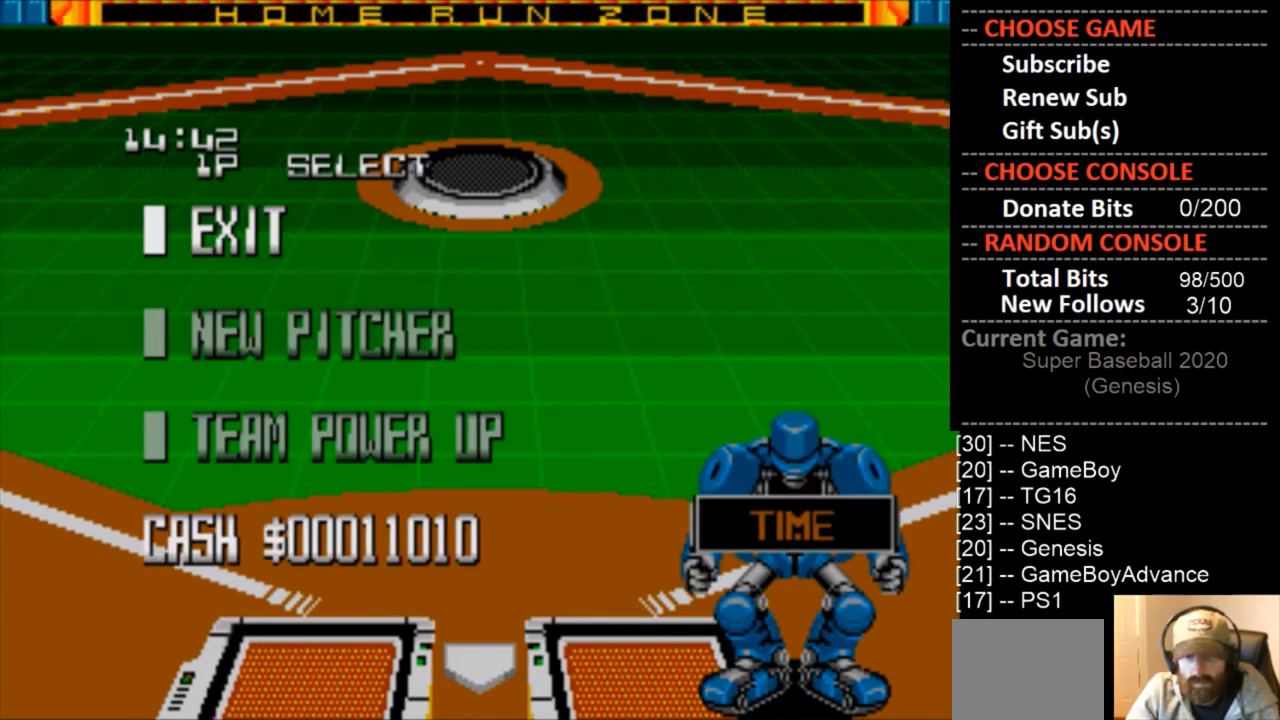
{"buttons": [], "events": [[167, "DPAD_DOWN", "down"], [333, "DPAD_DOWN", "up"], [400, "DPAD_DOWN", "down"], [500, "DPAD_DOWN", "up"]]}
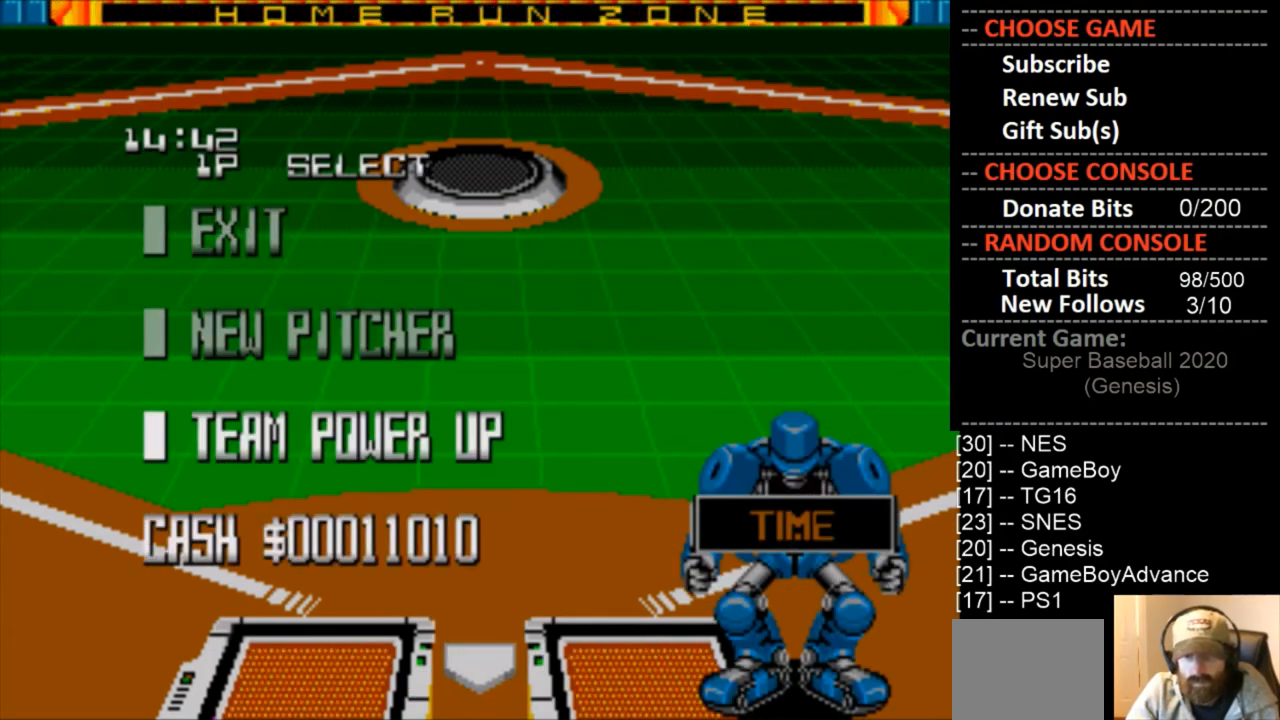
{"buttons": [], "events": [[133, "CIRCLE", "down"], [267, "CIRCLE", "up"]]}
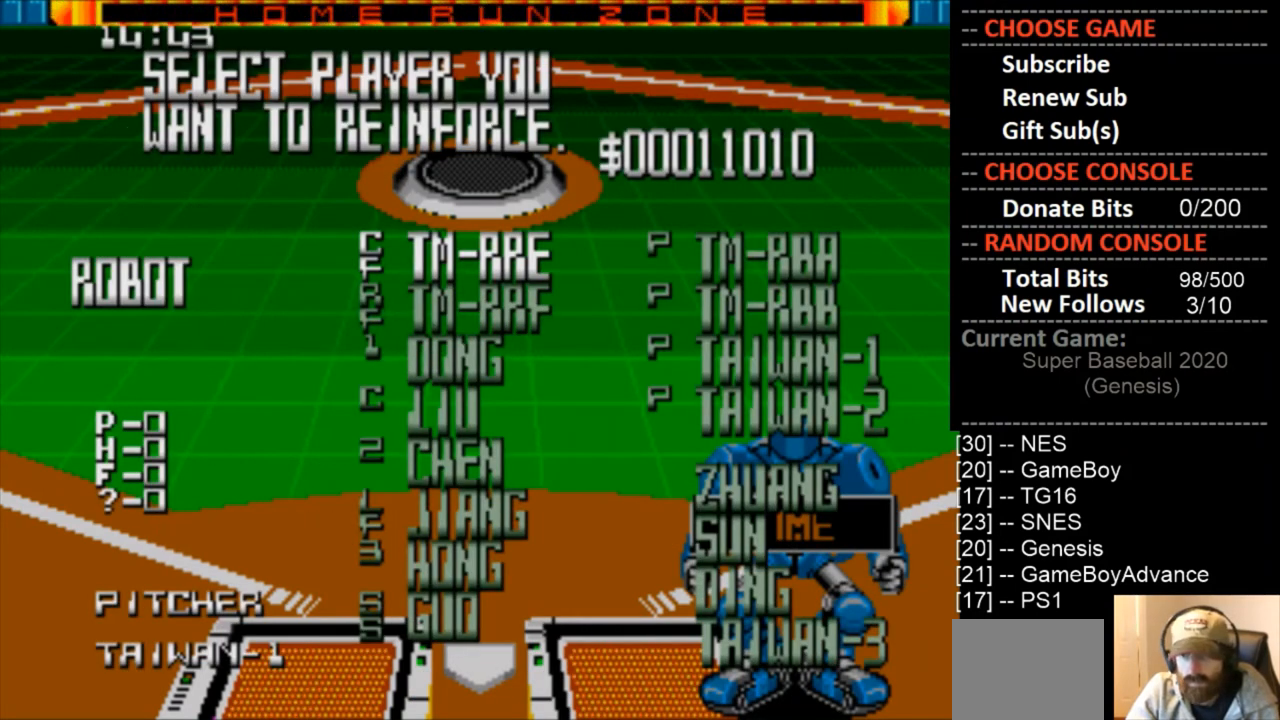
{"buttons": [], "events": [[400, "DPAD_RIGHT", "down"], [500, "DPAD_RIGHT", "up"]]}
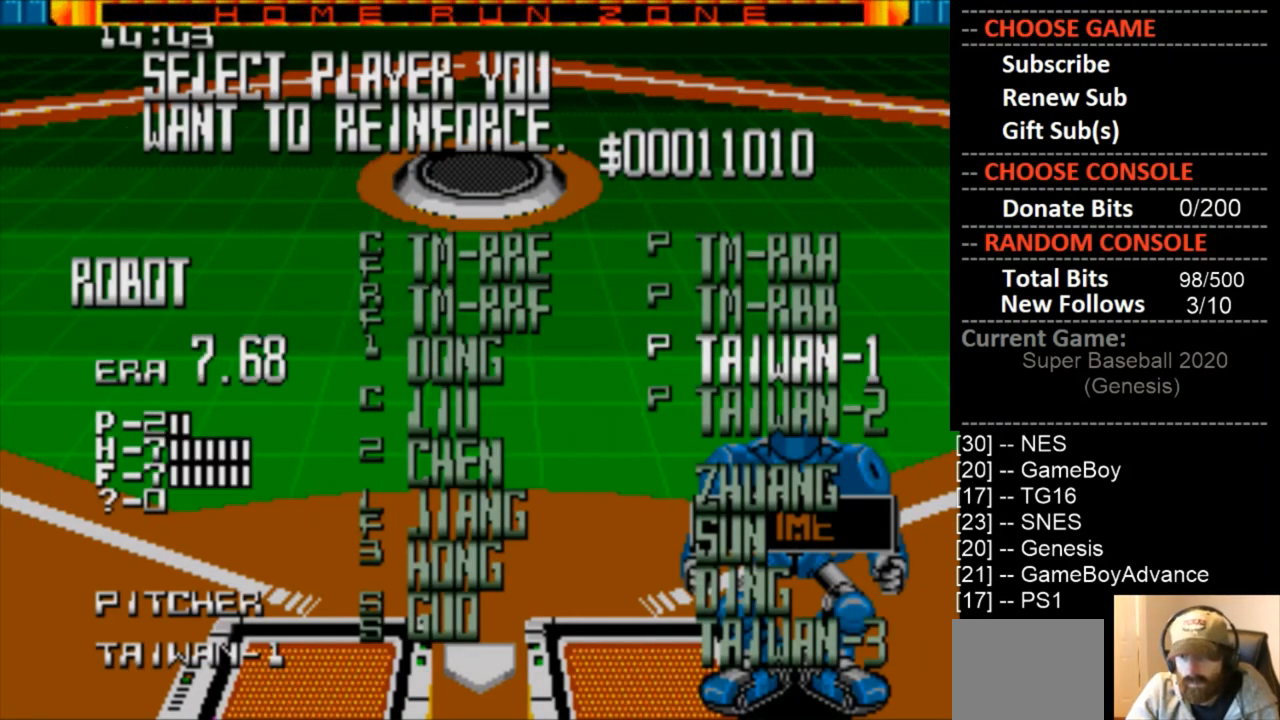
{"buttons": [], "events": [[367, "CIRCLE", "down"], [467, "CIRCLE", "up"]]}
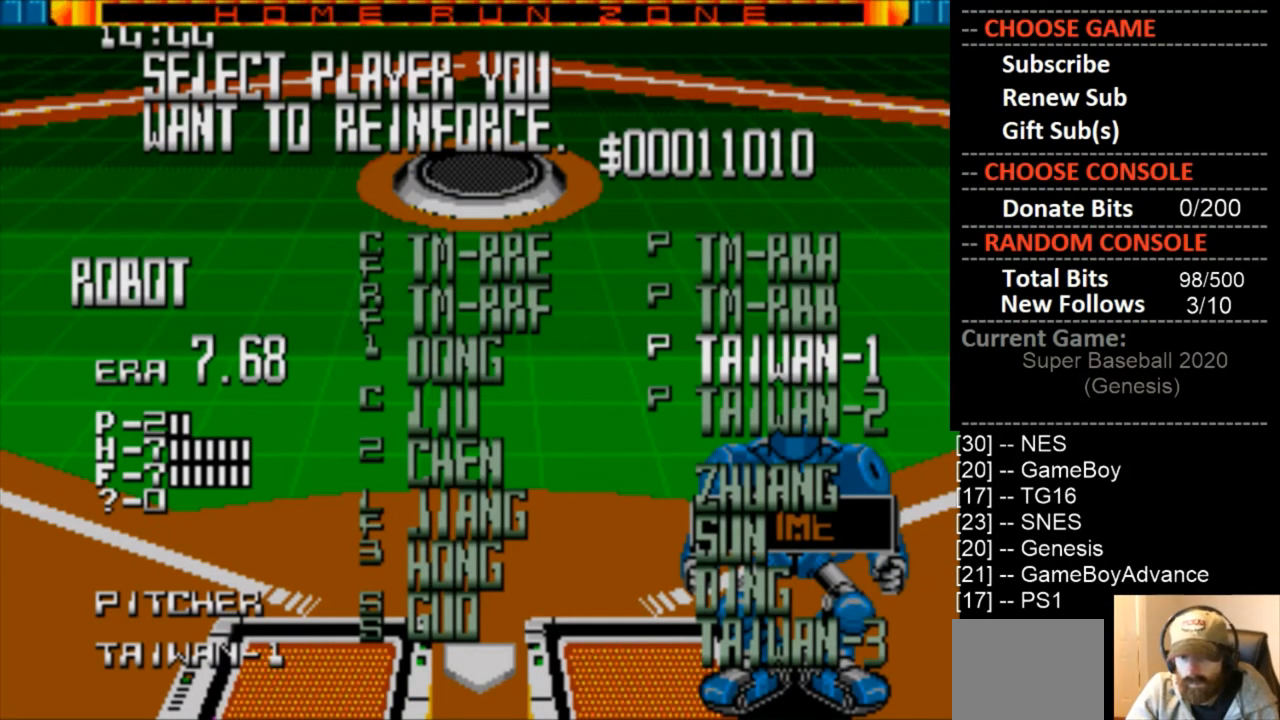
{"buttons": [], "events": []}
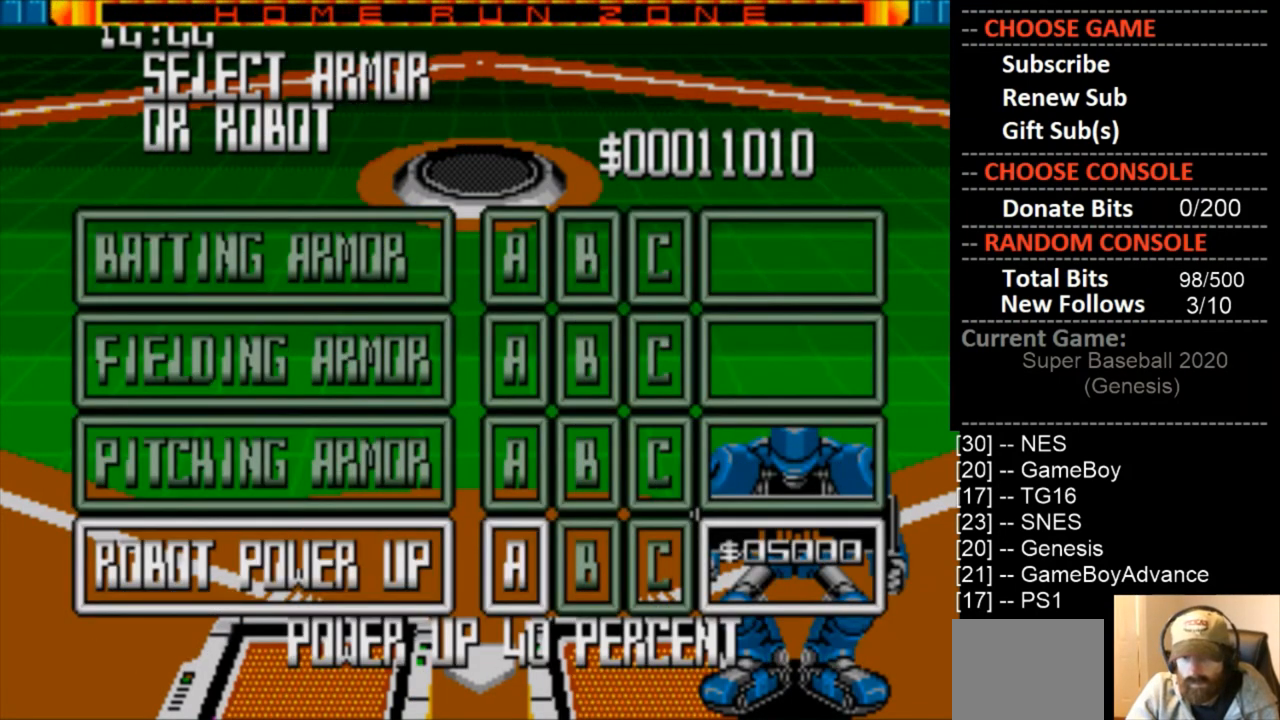
{"buttons": [], "events": []}
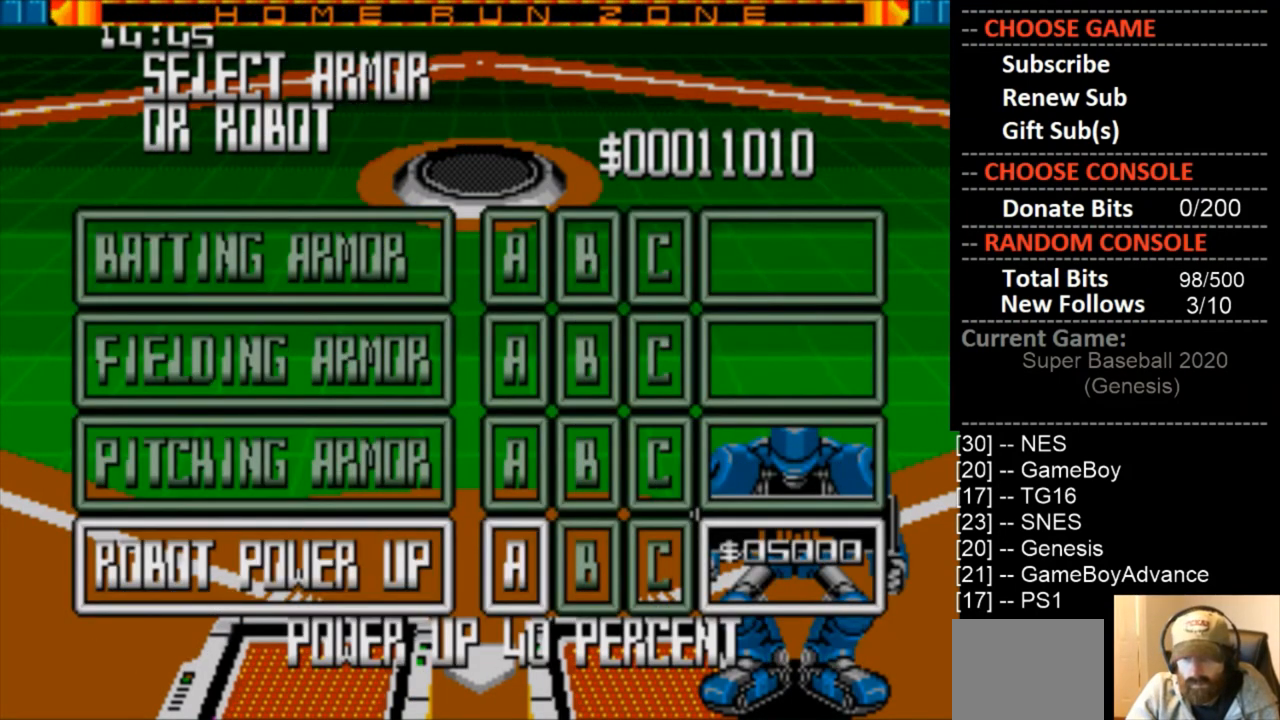
{"buttons": [], "events": [[33, "DPAD_RIGHT", "down"], [200, "DPAD_RIGHT", "up"], [333, "DPAD_RIGHT", "down"], [500, "DPAD_RIGHT", "up"]]}
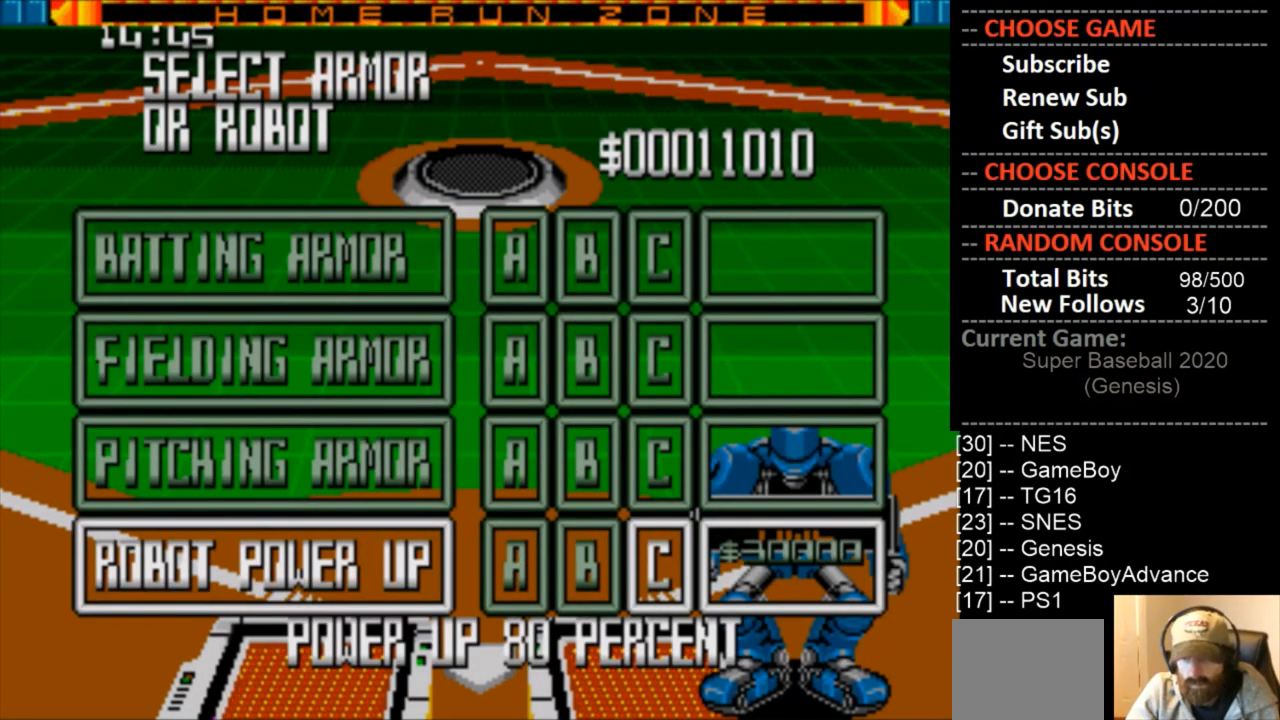
{"buttons": ["CIRCLE"], "events": [[233, "DPAD_LEFT", "down"], [300, "DPAD_LEFT", "up"], [433, "CIRCLE", "down"]]}
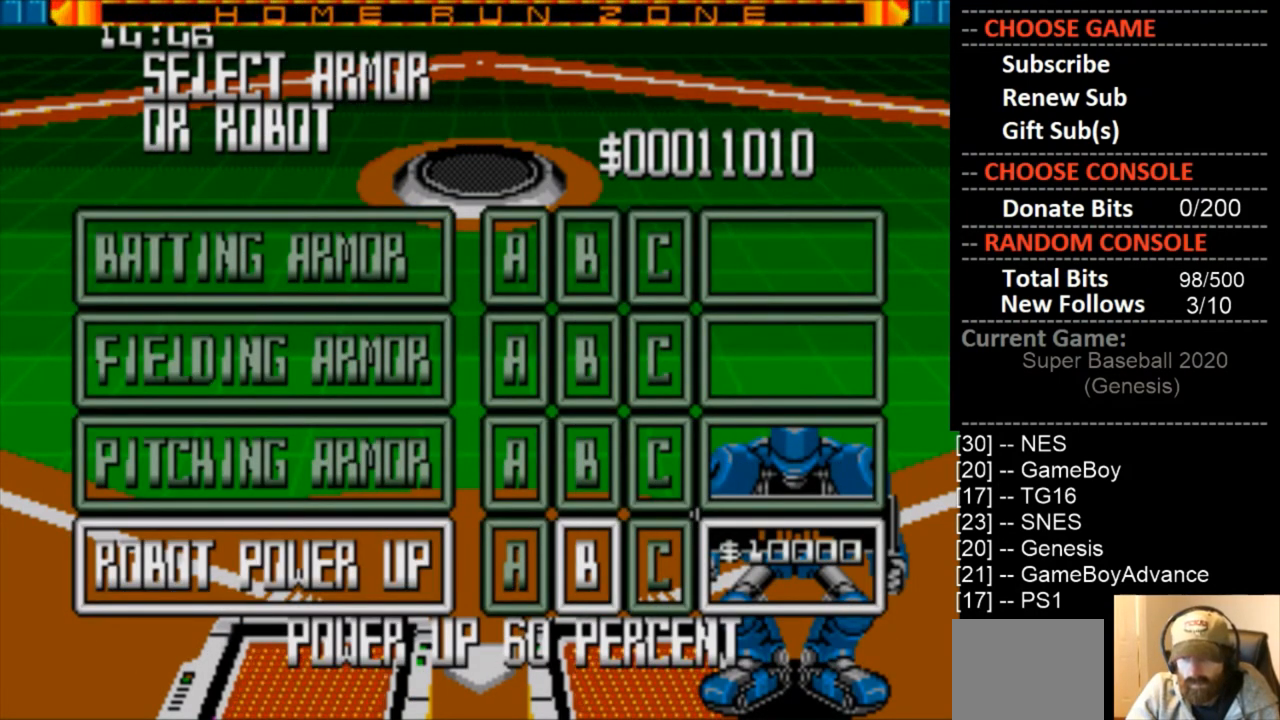
{"buttons": [], "events": [[67, "CIRCLE", "up"]]}
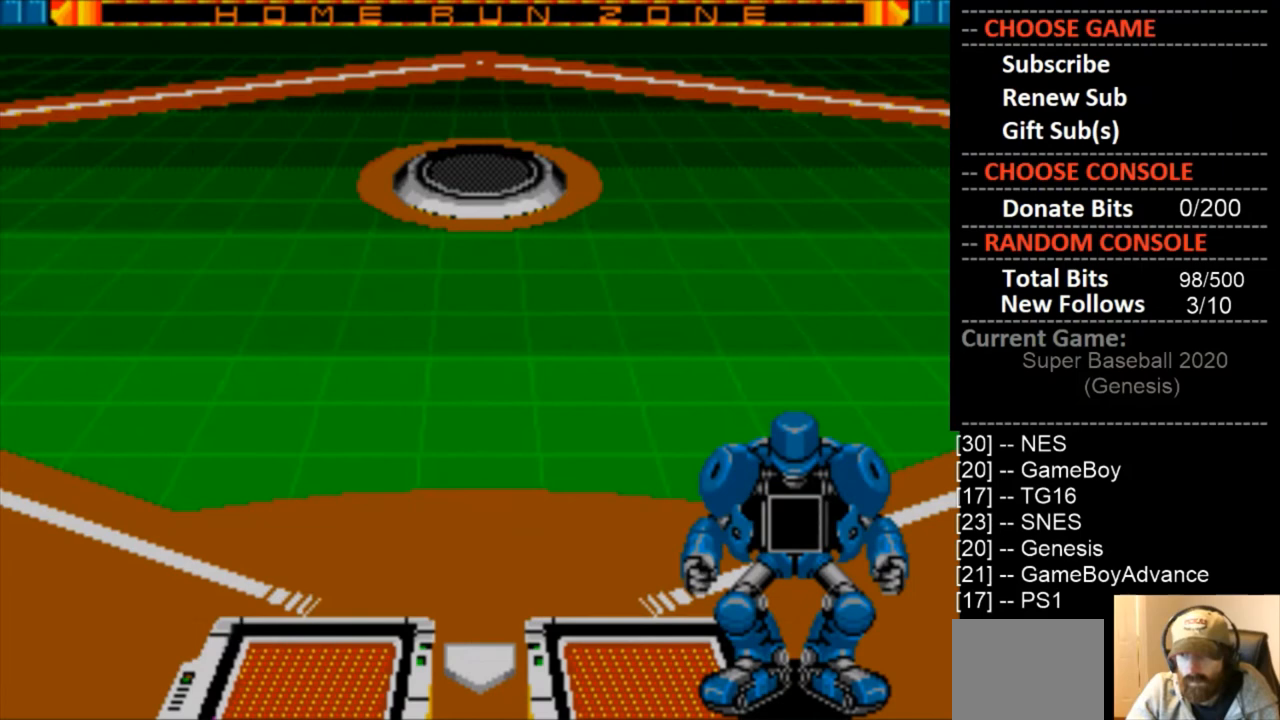
{"buttons": [], "events": []}
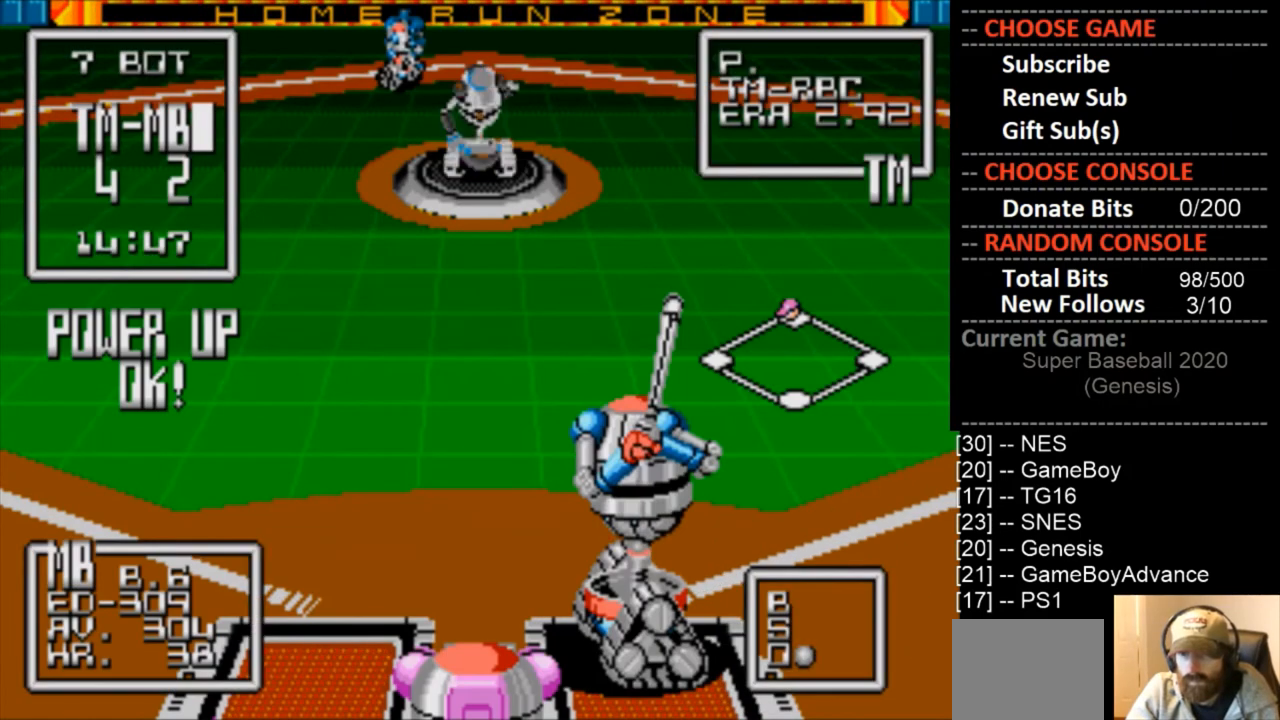
{"buttons": ["DPAD_RIGHT"], "events": [[100, "DPAD_RIGHT", "down"]]}
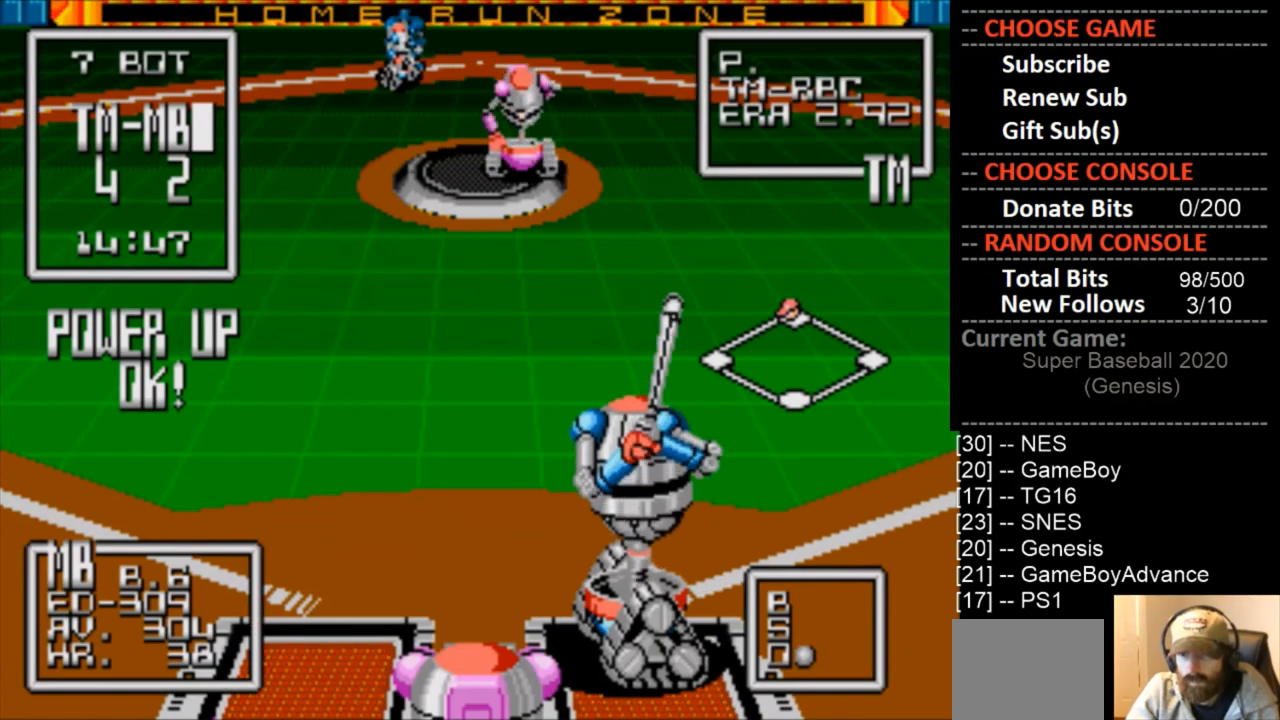
{"buttons": ["DPAD_DOWN"], "events": [[33, "DPAD_RIGHT", "up"], [200, "DPAD_DOWN", "down"], [233, "CIRCLE", "down"], [367, "CIRCLE", "up"]]}
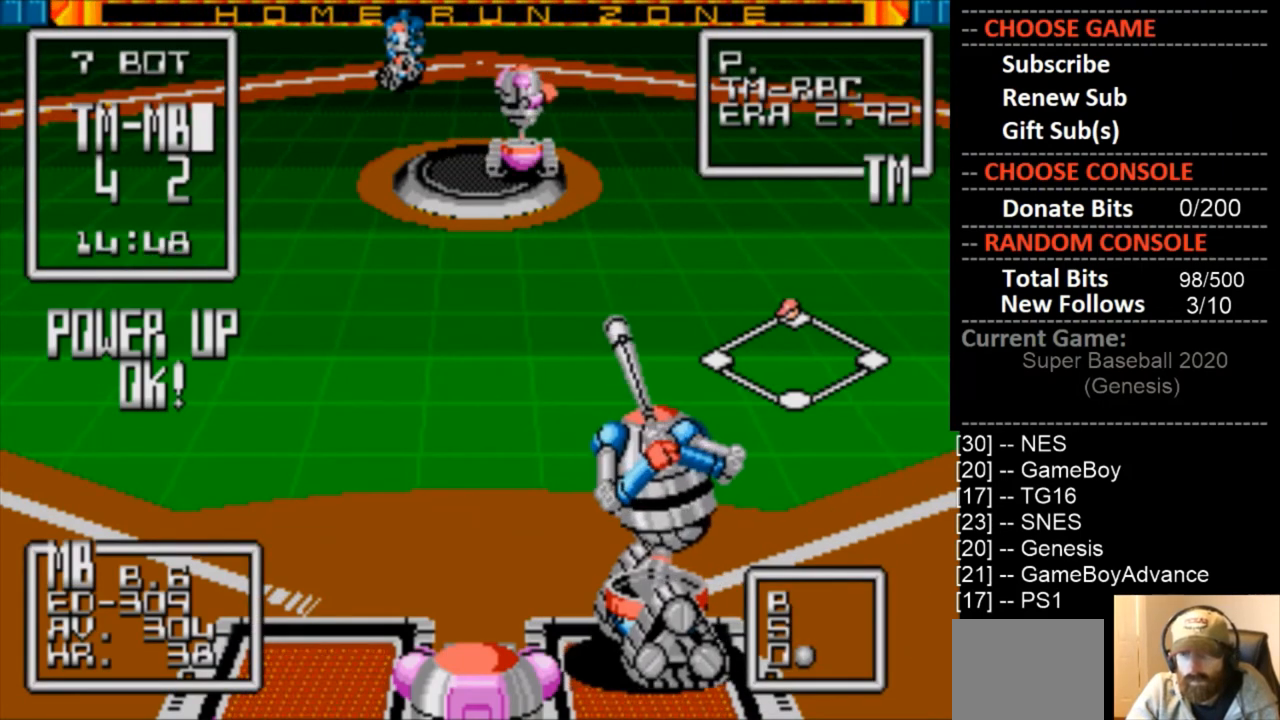
{"buttons": ["DPAD_DOWN"], "events": []}
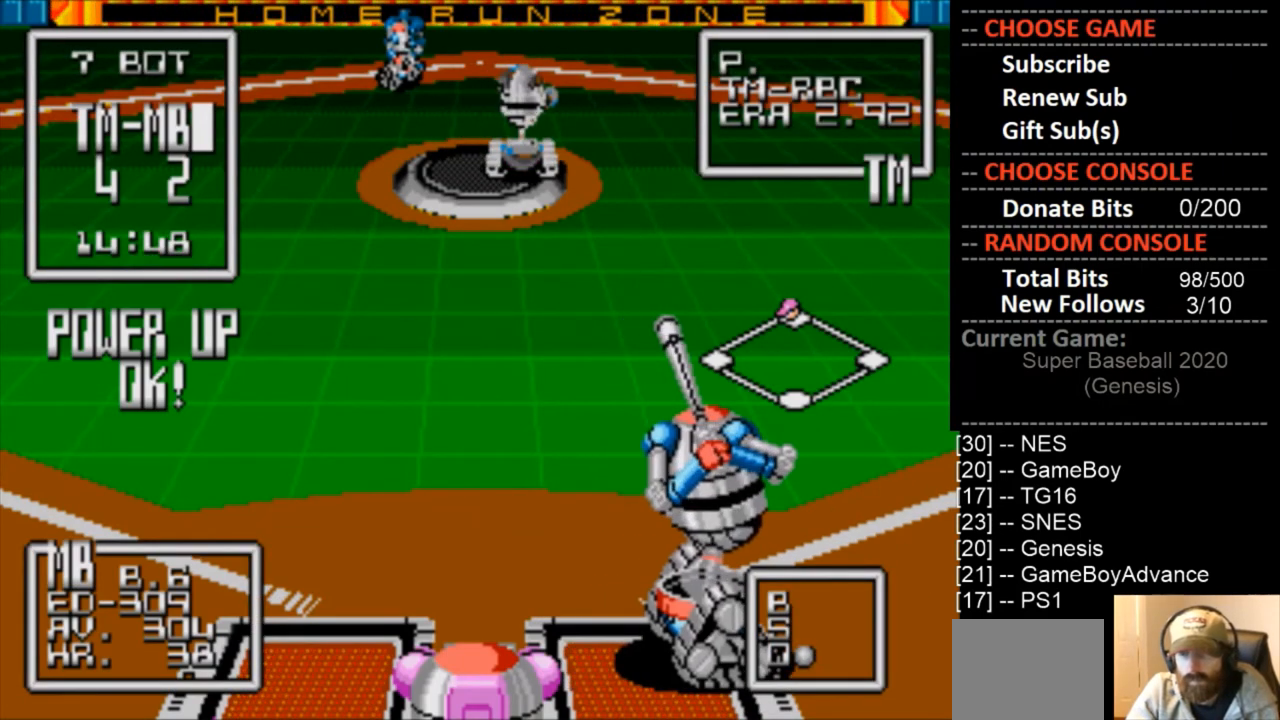
{"buttons": ["DPAD_DOWN"], "events": []}
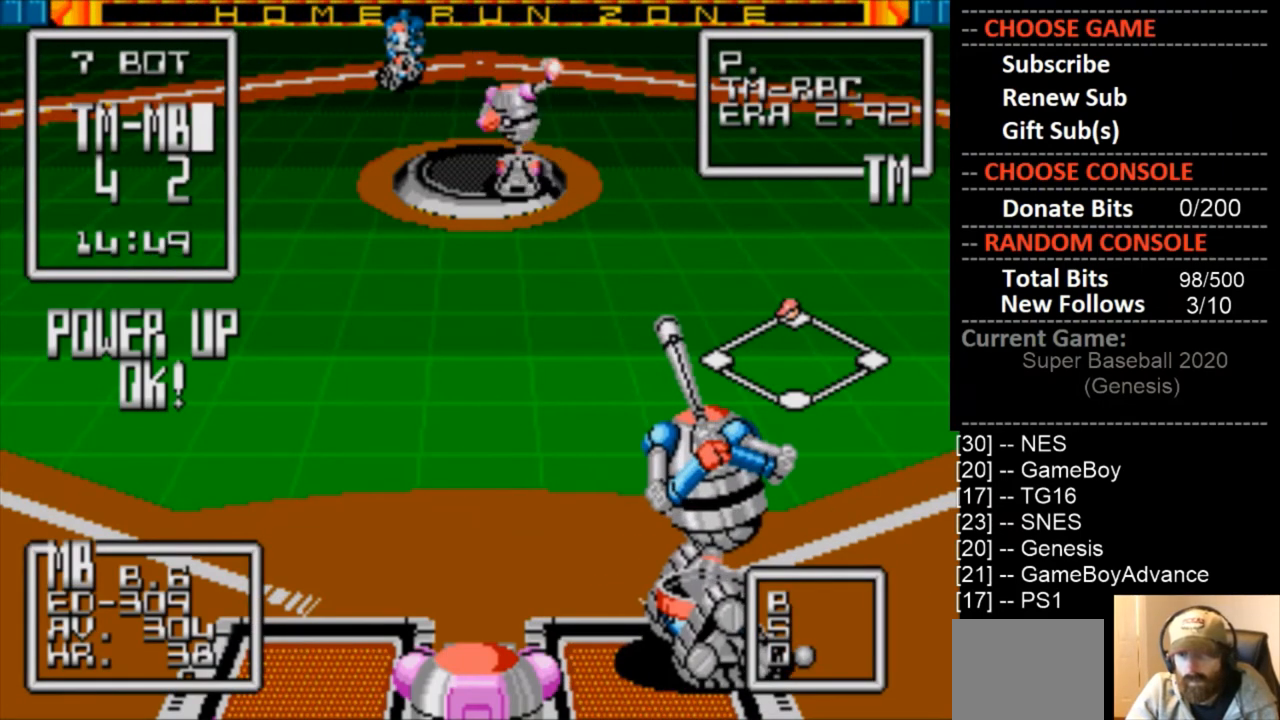
{"buttons": ["DPAD_DOWN", "DPAD_LEFT"], "events": [[133, "DPAD_LEFT", "down"], [200, "DPAD_DOWN", "up"], [233, "DPAD_DOWN", "down"]]}
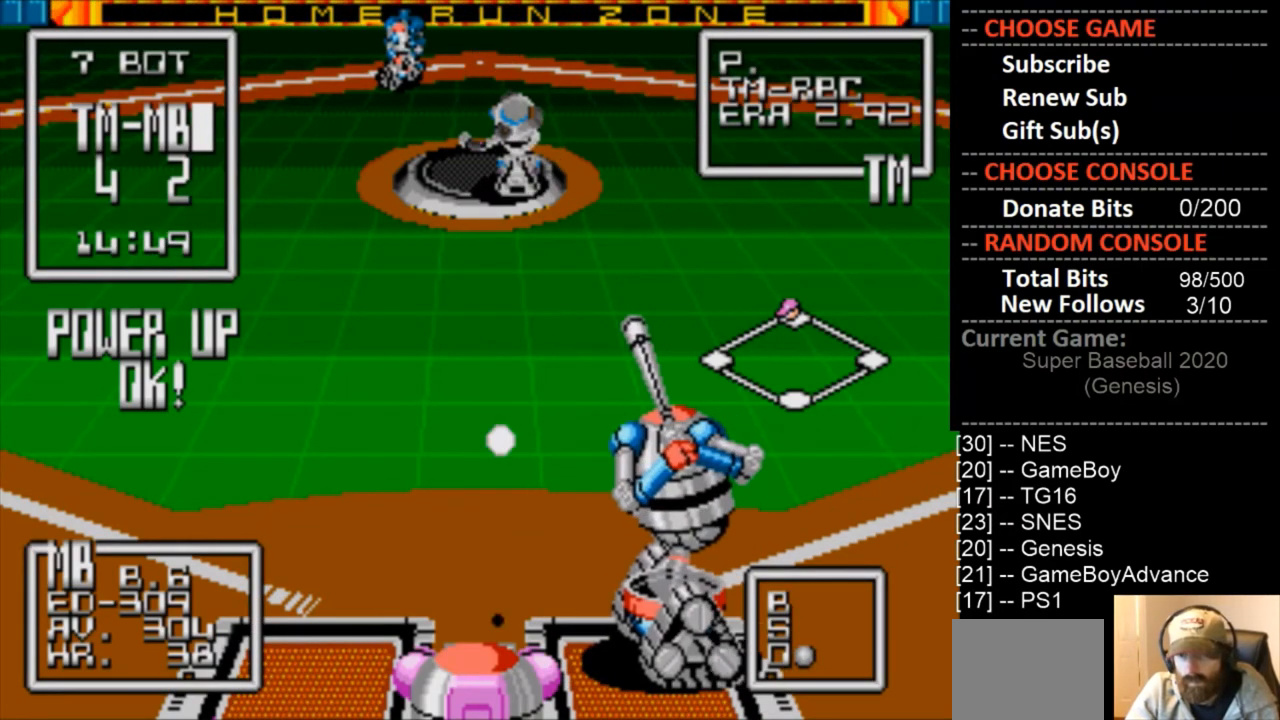
{"buttons": [], "events": [[267, "DPAD_DOWN", "up"], [300, "DPAD_LEFT", "up"]]}
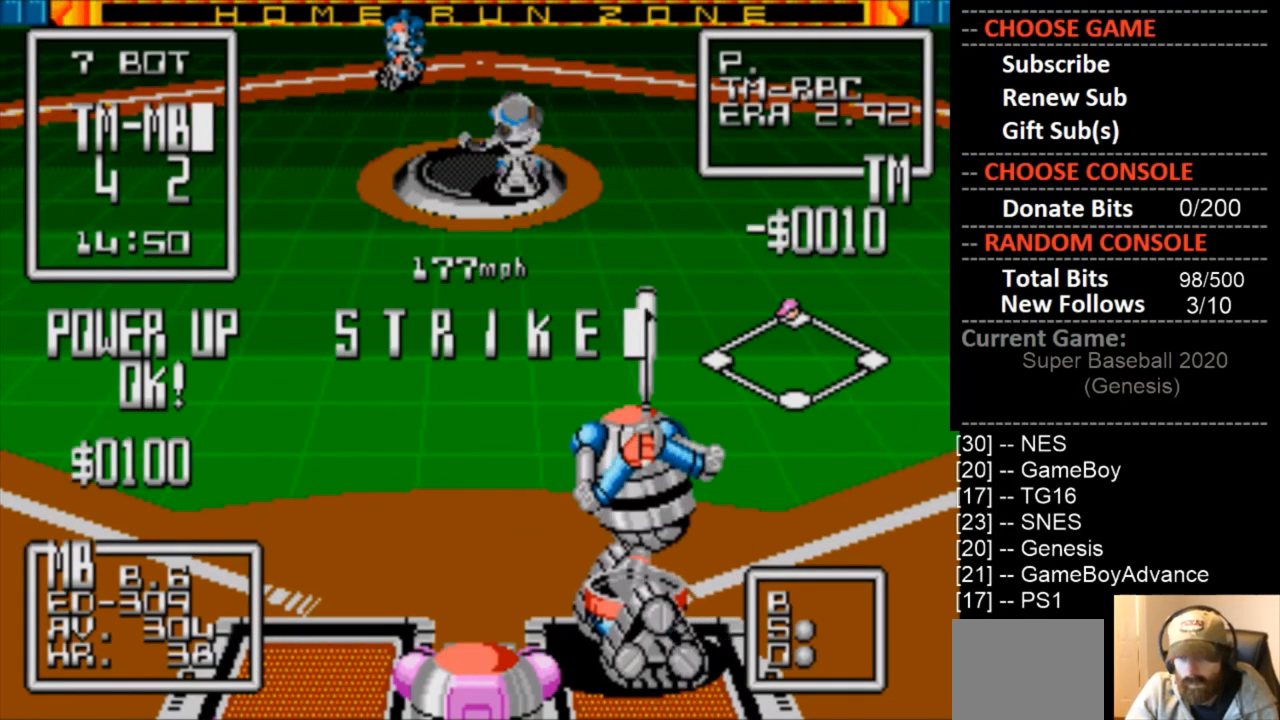
{"buttons": ["DPAD_RIGHT"], "events": [[200, "DPAD_RIGHT", "down"]]}
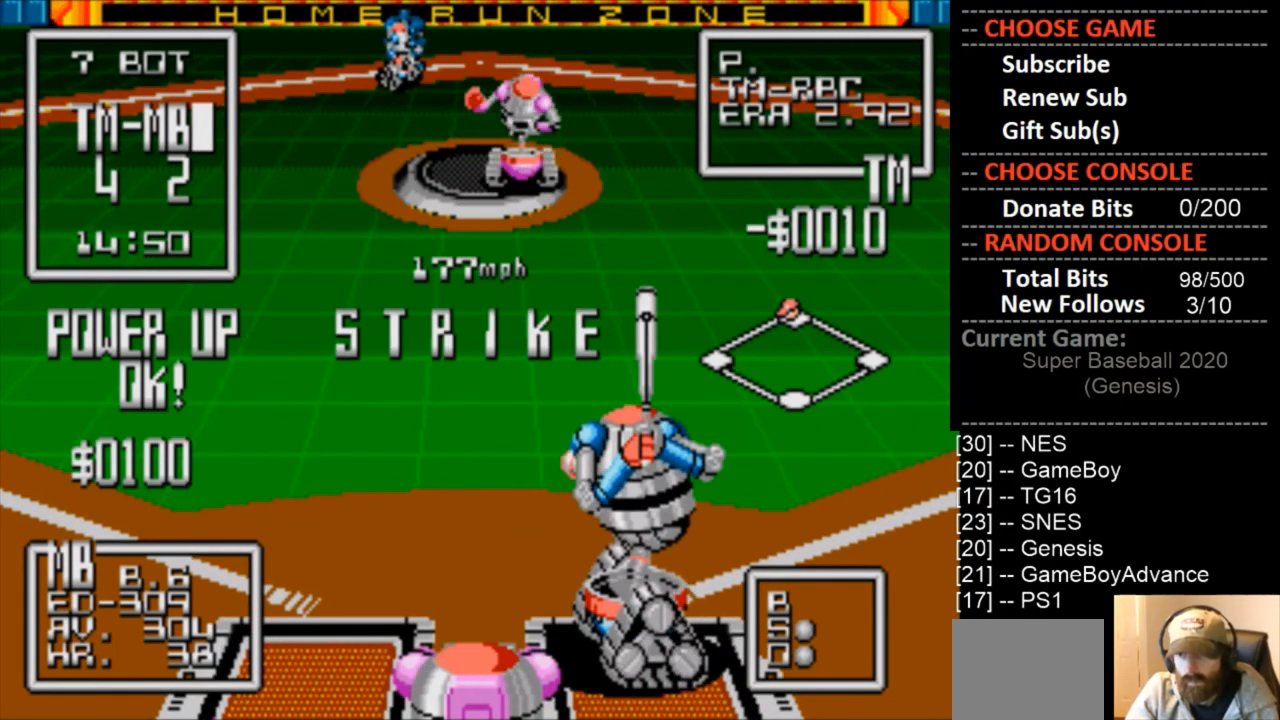
{"buttons": ["DPAD_DOWN"], "events": [[167, "DPAD_RIGHT", "up"], [467, "DPAD_DOWN", "down"]]}
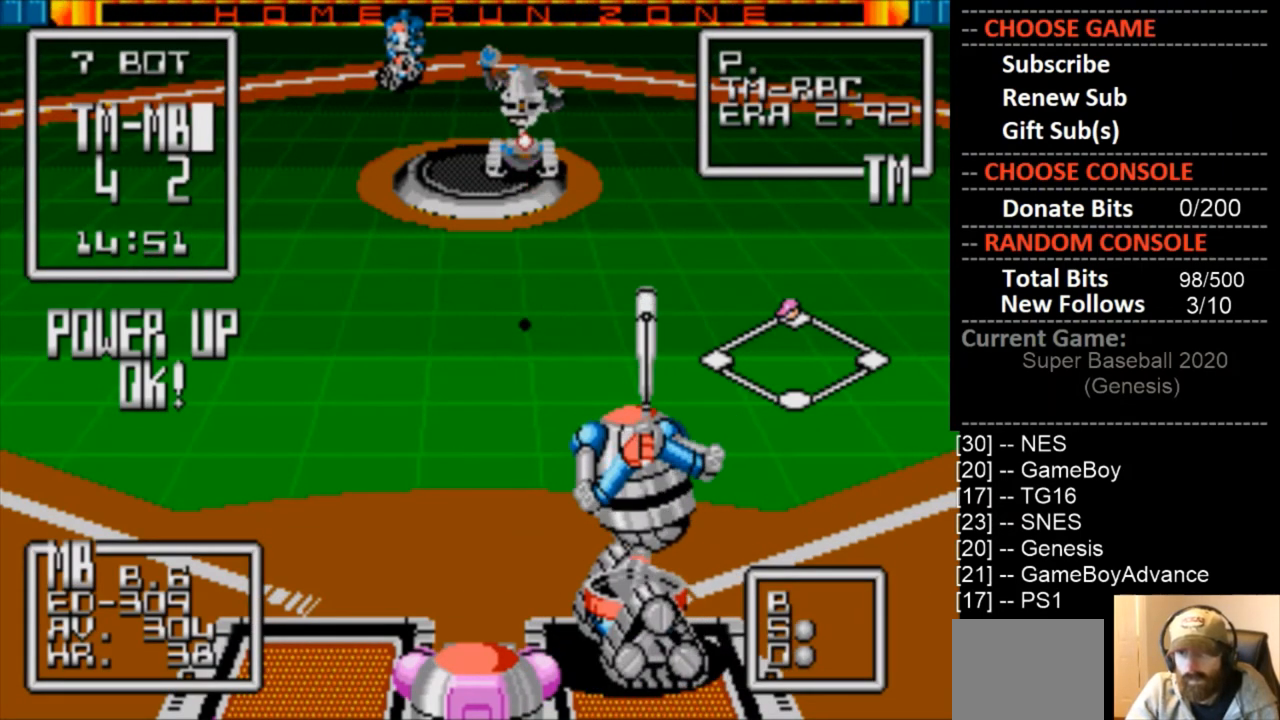
{"buttons": ["DPAD_DOWN"], "events": []}
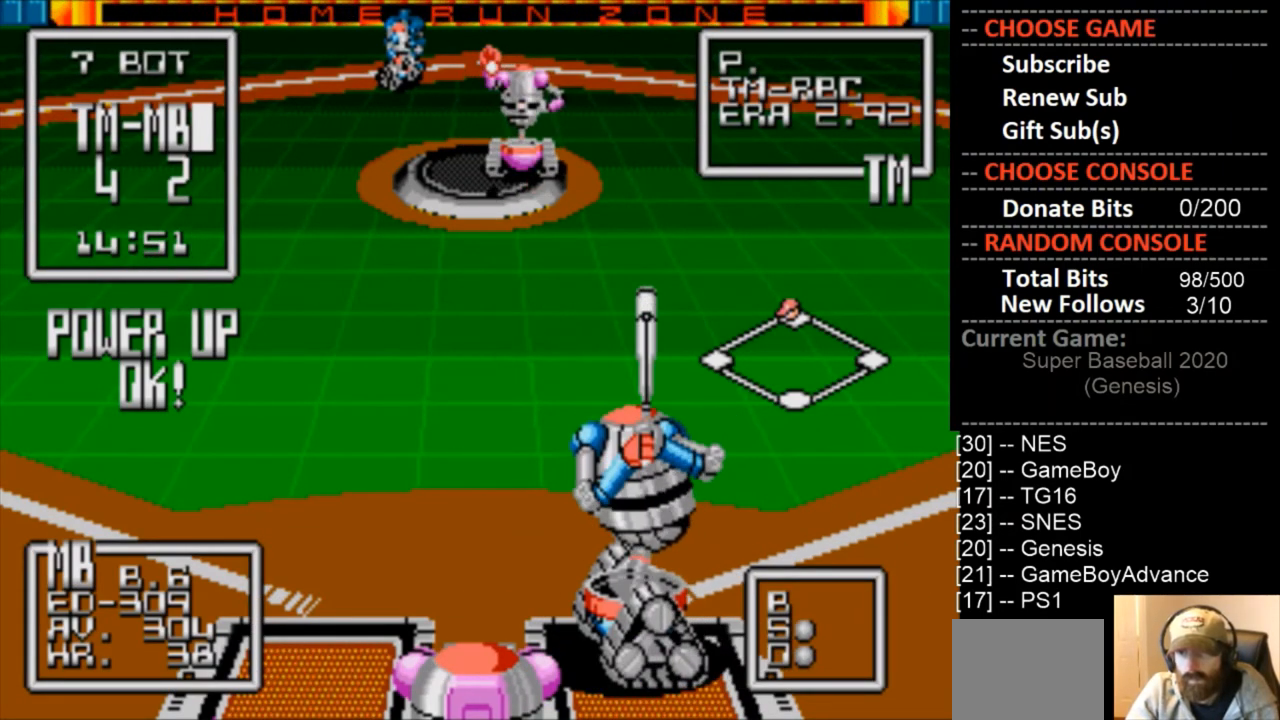
{"buttons": ["CIRCLE", "DPAD_DOWN"], "events": [[367, "CIRCLE", "down"]]}
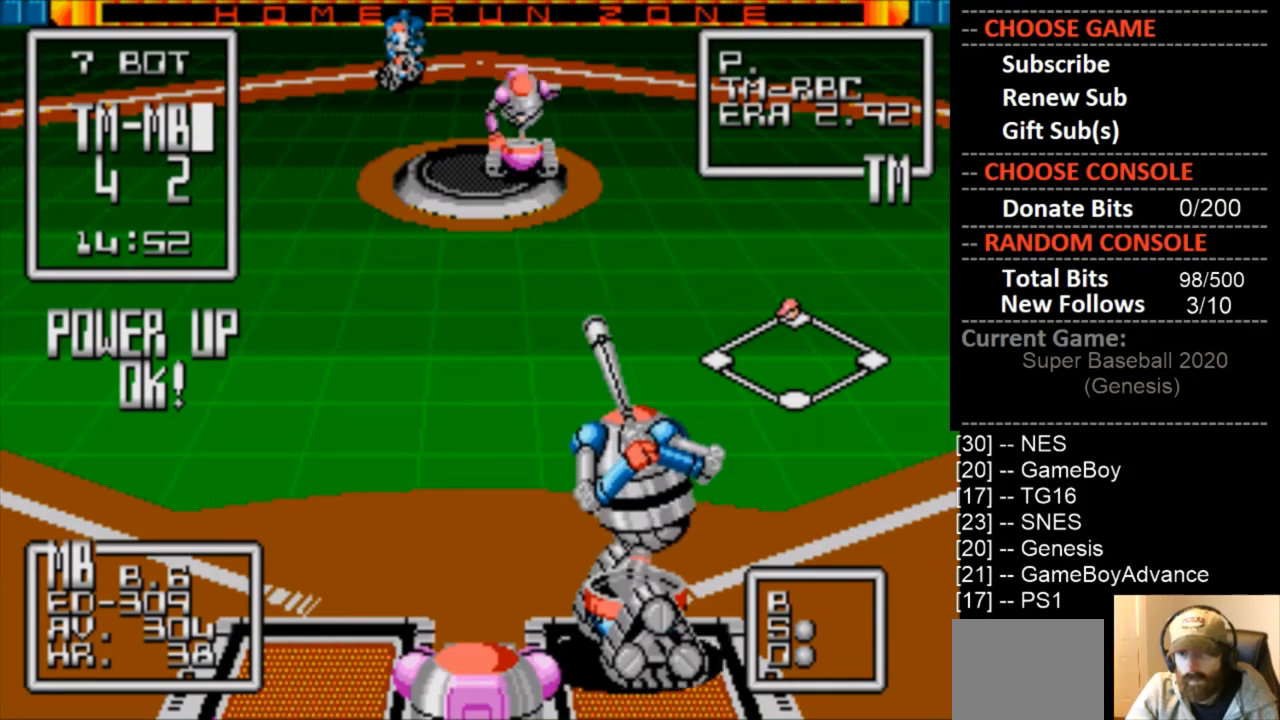
{"buttons": ["DPAD_DOWN"], "events": [[67, "CIRCLE", "up"]]}
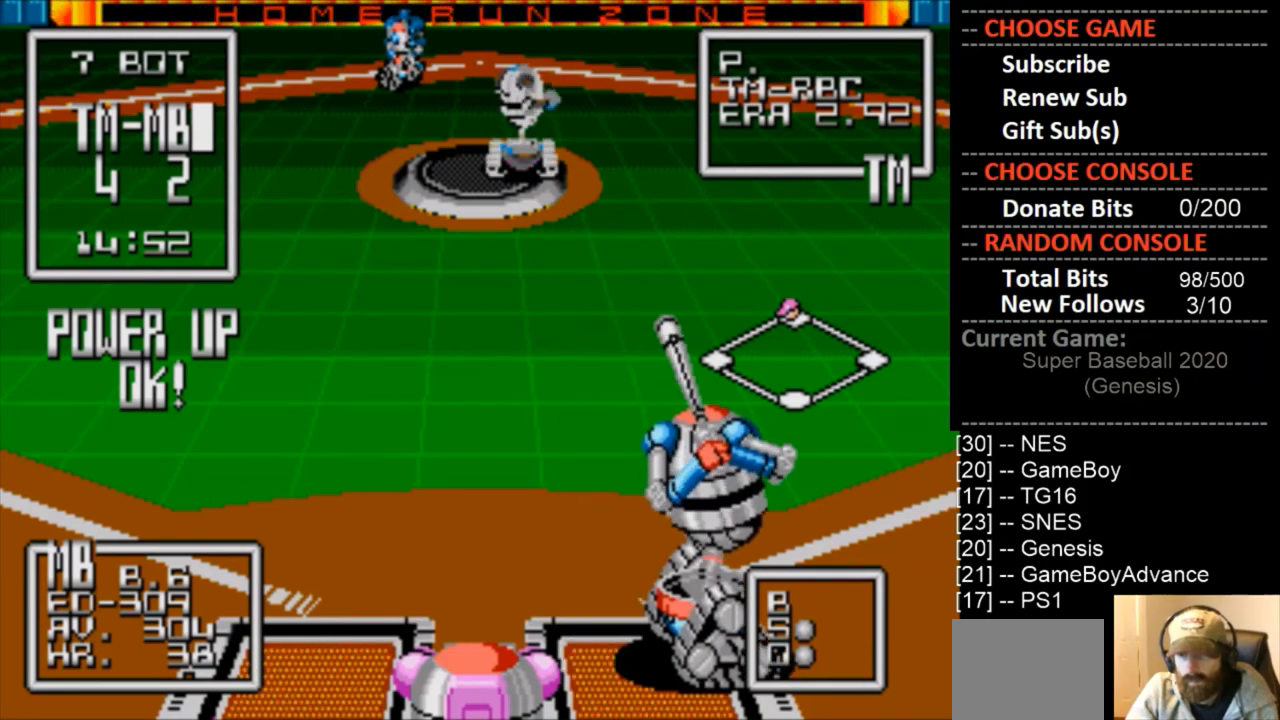
{"buttons": ["DPAD_DOWN"], "events": []}
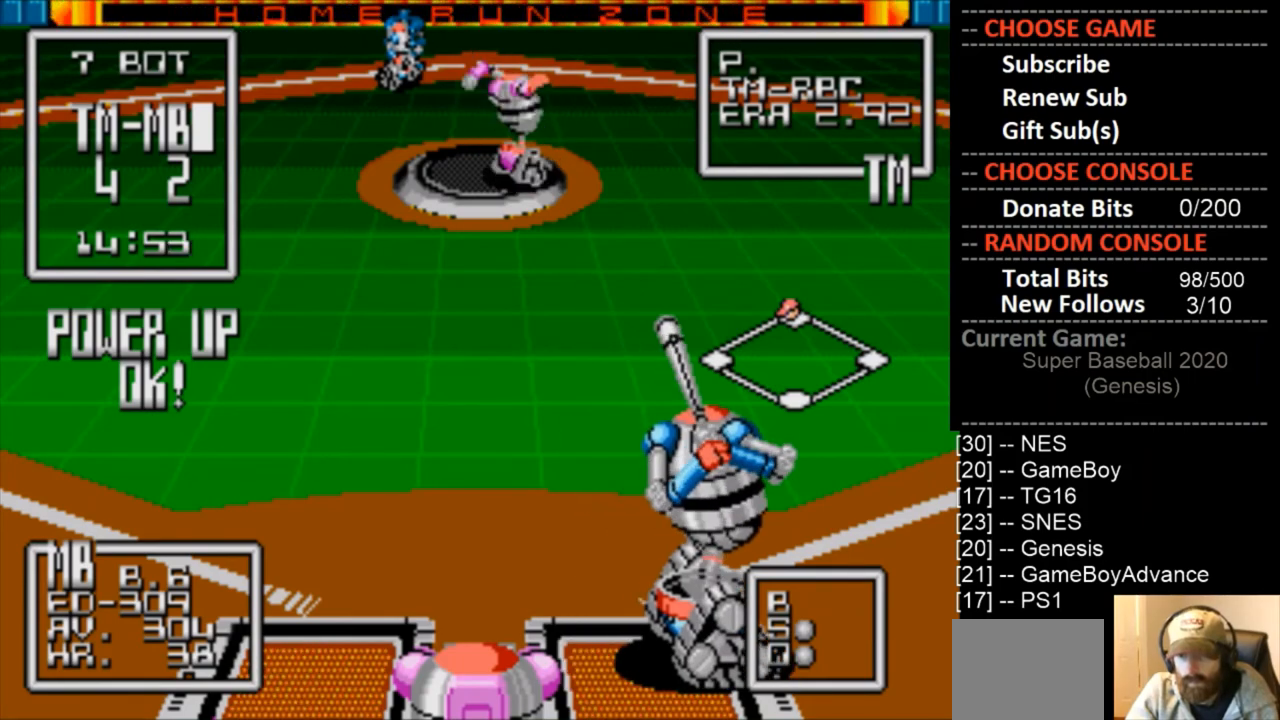
{"buttons": ["DPAD_DOWN", "DPAD_LEFT"], "events": [[167, "DPAD_LEFT", "down"]]}
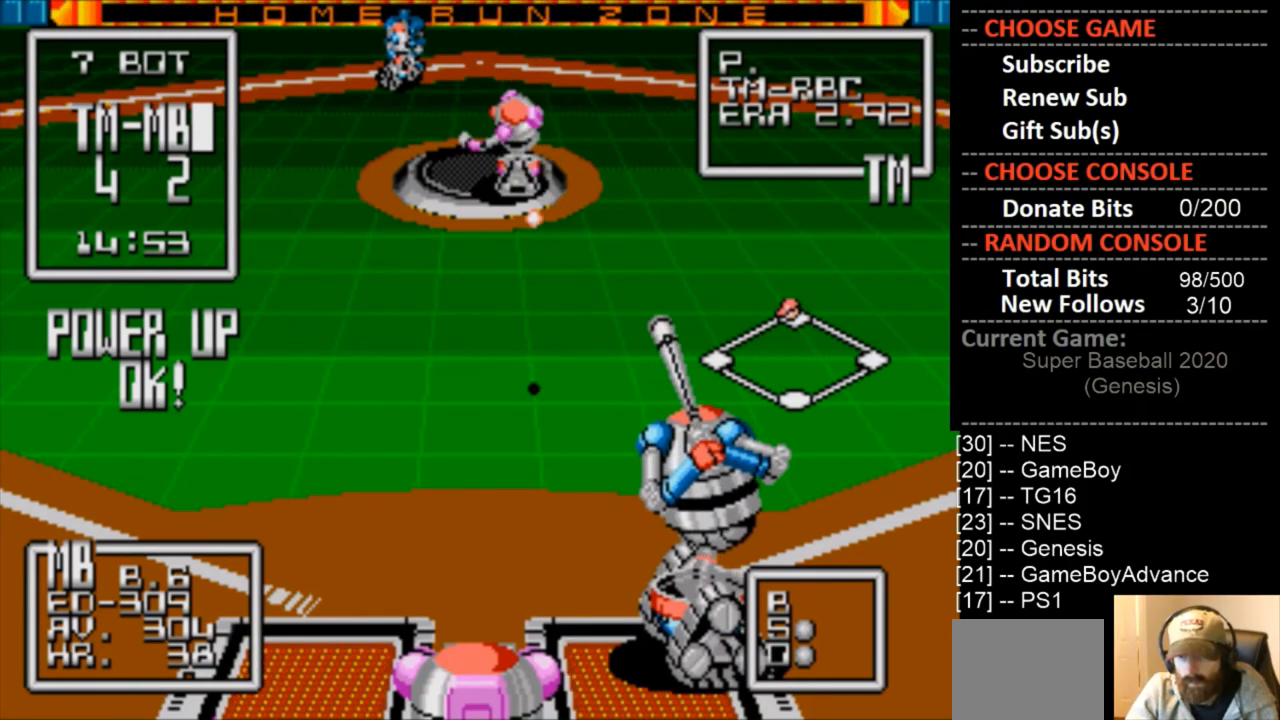
{"buttons": [], "events": [[267, "DPAD_LEFT", "up"], [400, "DPAD_DOWN", "up"]]}